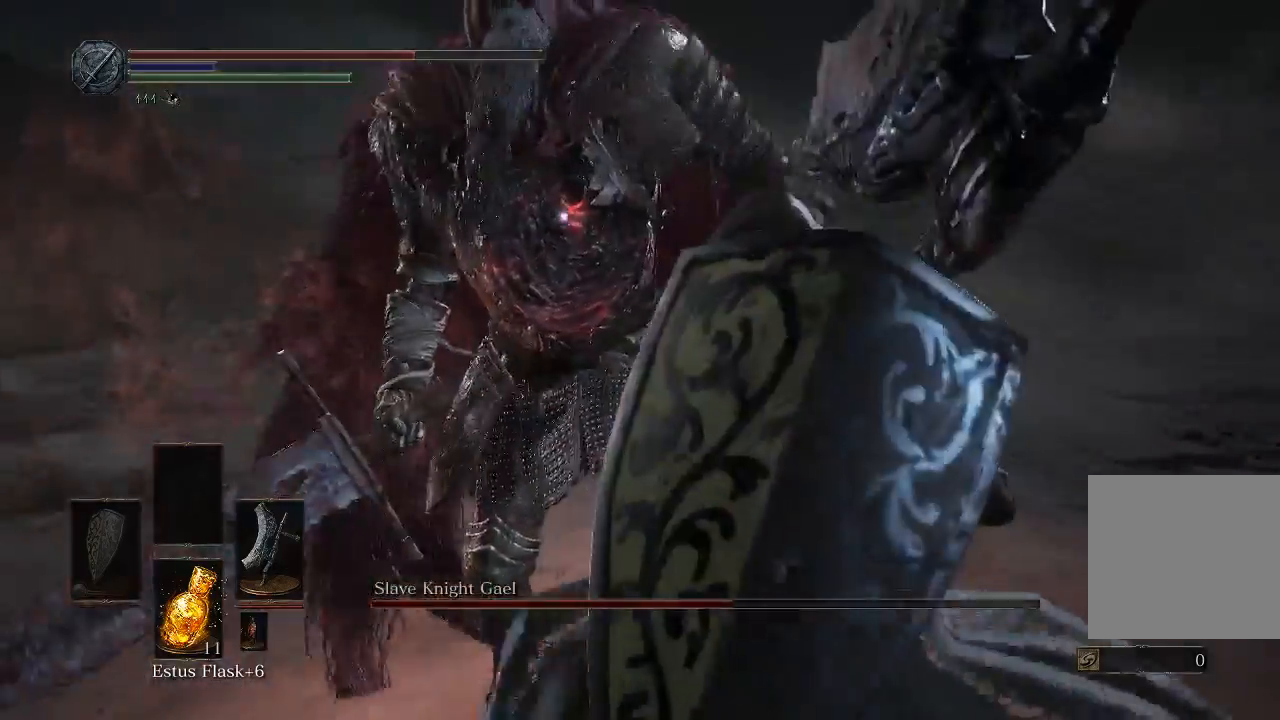
Gameplay with a controller (Xbox layout); each line is a JSON object with the inputs held at the frame after it. "events" lists button and stick changes between this image and that frame as [ms after this image, input, new state], when the widget could be followed in between.
{"buttons": [], "left_stick": "left", "right_stick": "center", "events": [[183, "left_stick", "center"], [317, "left_stick", "left"]]}
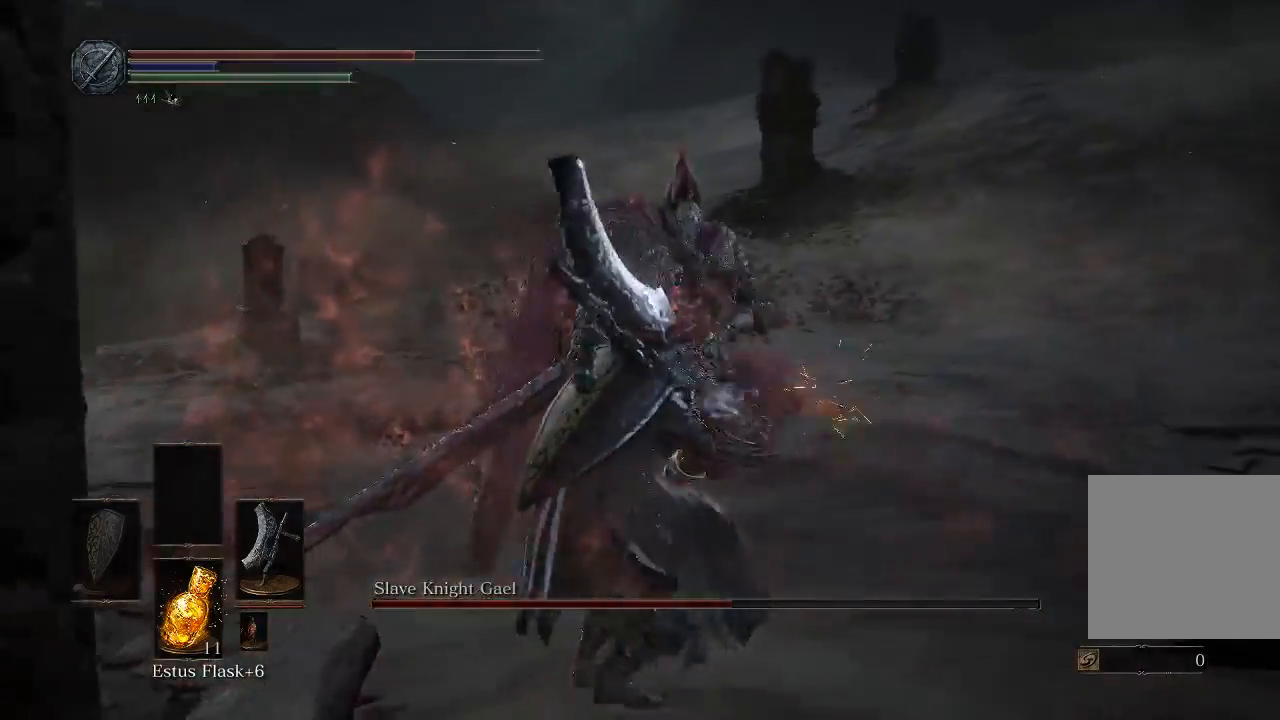
{"buttons": ["B"], "left_stick": "left", "right_stick": "center", "events": [[383, "B", "down"]]}
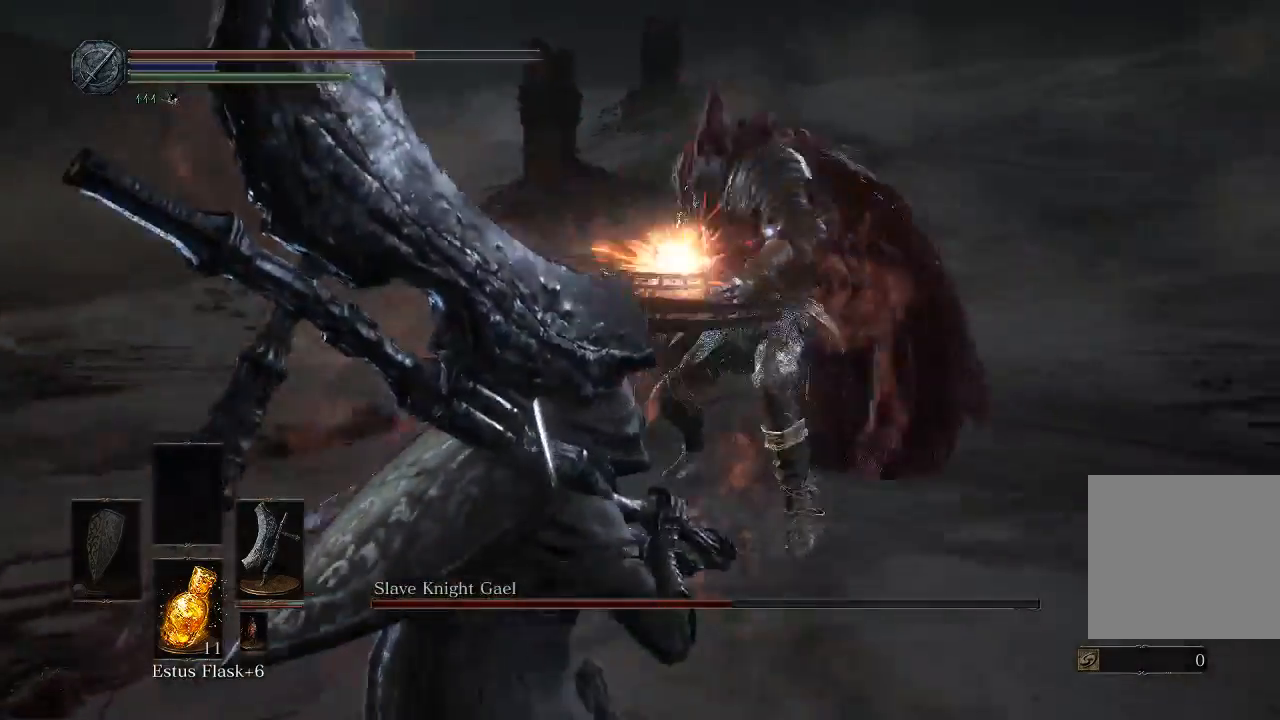
{"buttons": ["B"], "left_stick": "left", "right_stick": "center", "events": []}
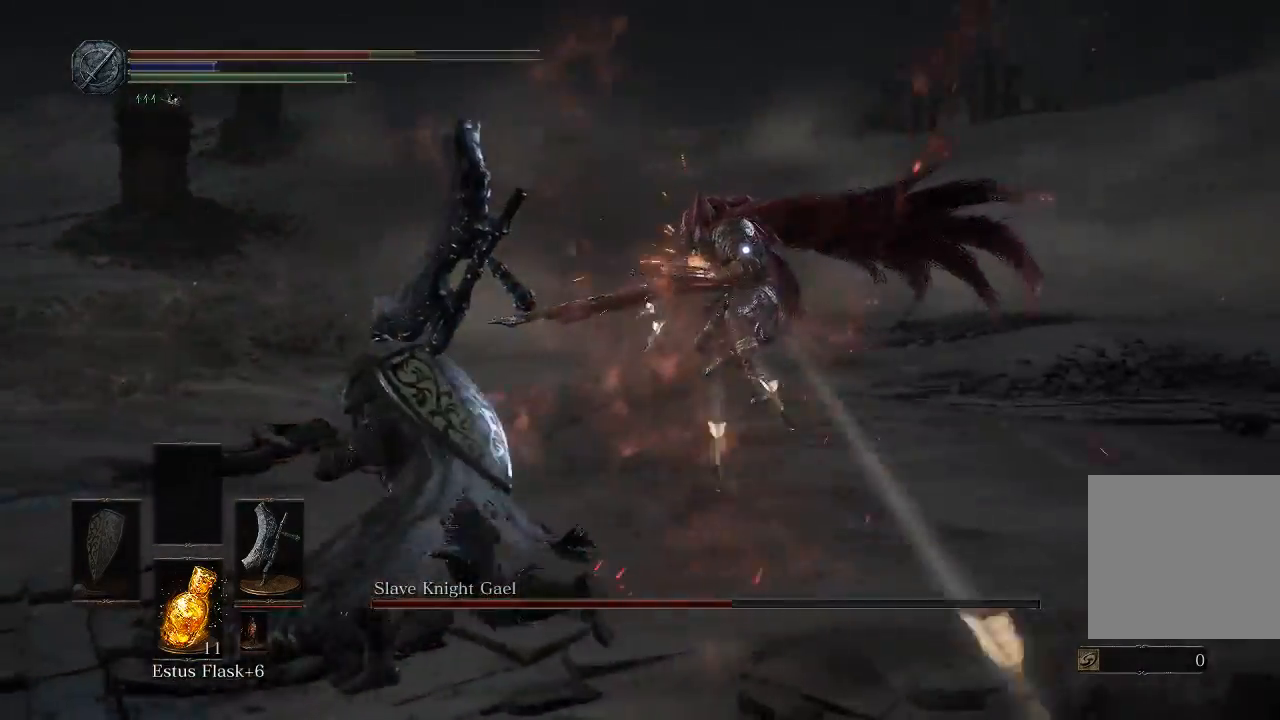
{"buttons": ["B"], "left_stick": "up-left", "right_stick": "center", "events": [[100, "left_stick", "up-left"]]}
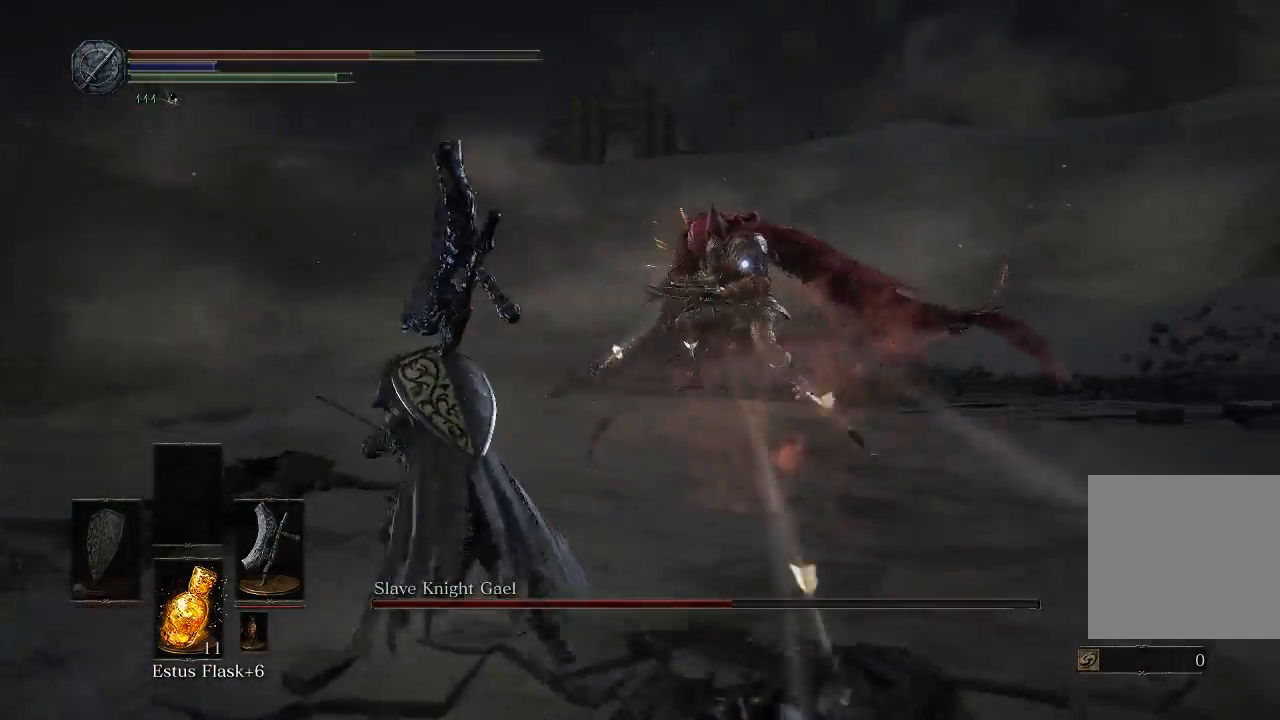
{"buttons": [], "left_stick": "center", "right_stick": "center", "events": [[100, "B", "up"], [300, "left_stick", "center"]]}
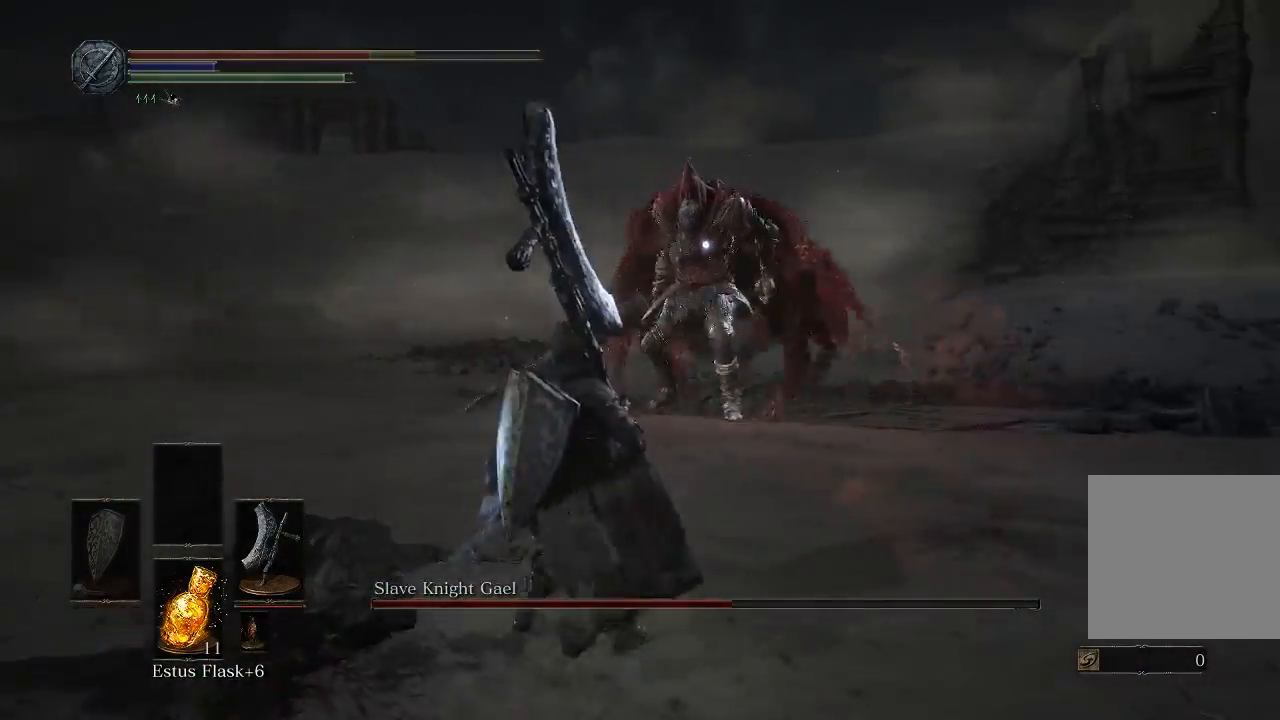
{"buttons": [], "left_stick": "left", "right_stick": "center", "events": [[367, "left_stick", "left"]]}
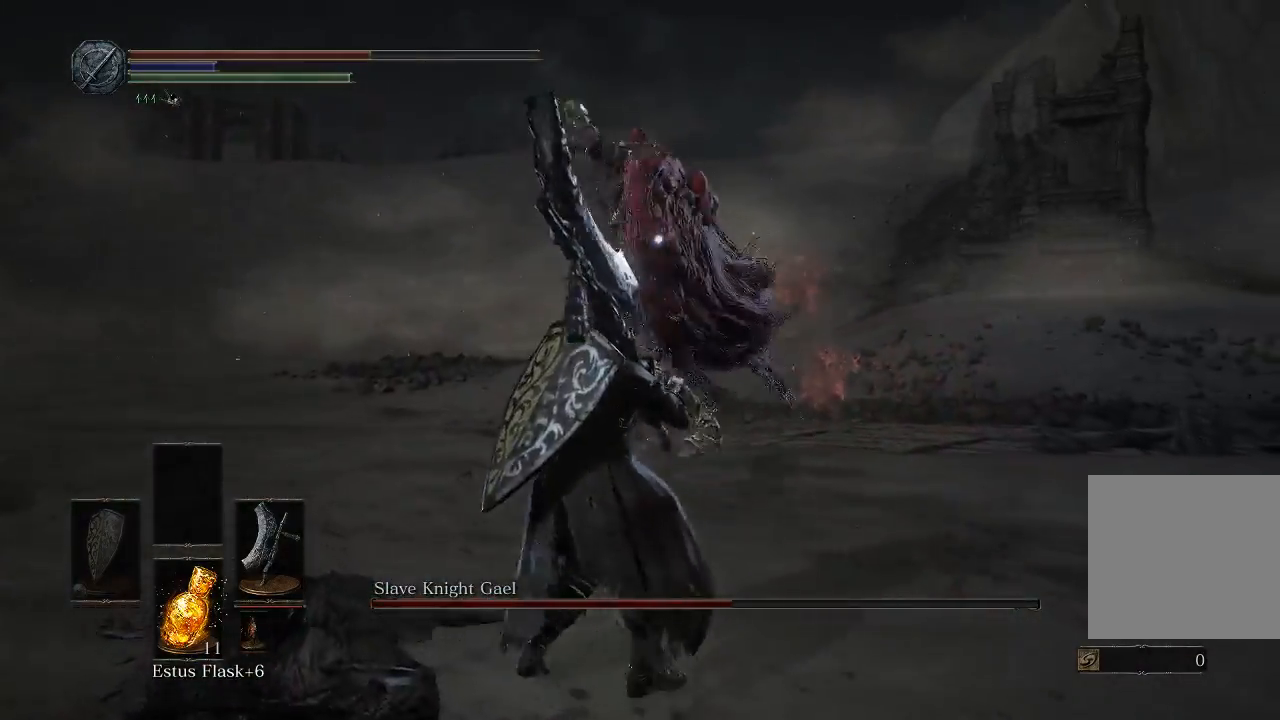
{"buttons": [], "left_stick": "up", "right_stick": "center", "events": [[150, "left_stick", "up-left"], [283, "B", "down"], [383, "B", "up"], [483, "left_stick", "up"]]}
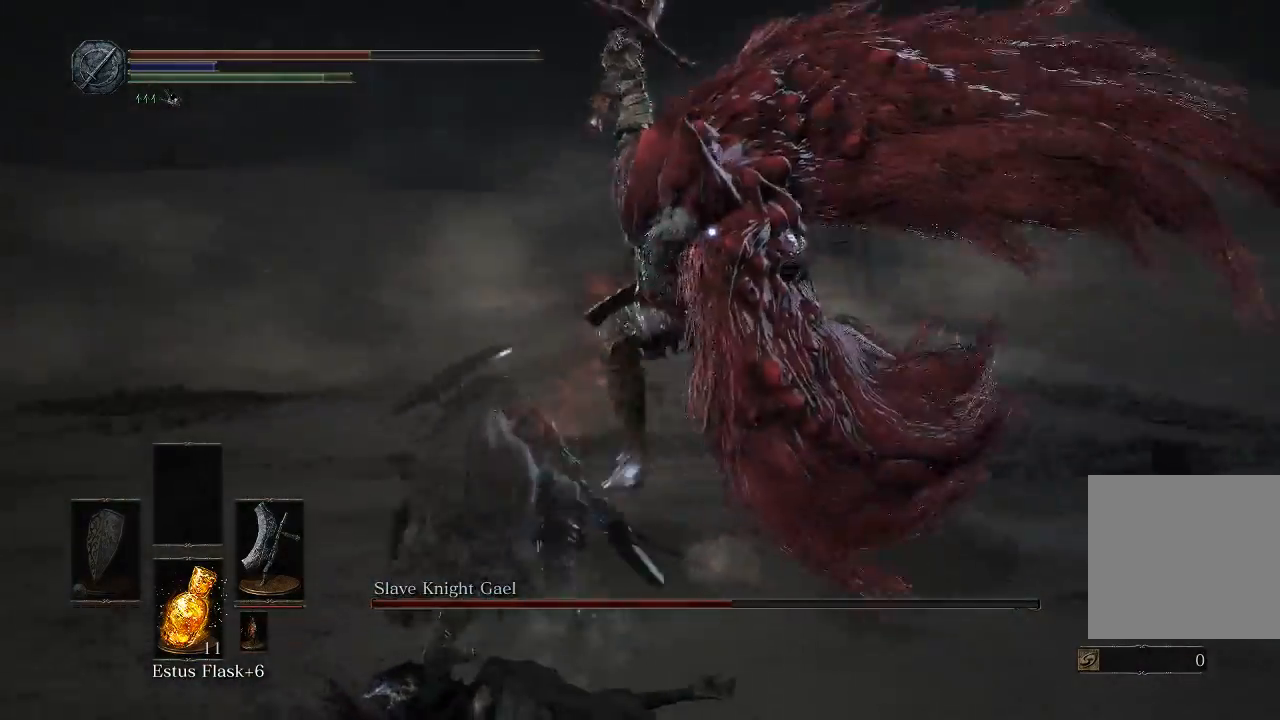
{"buttons": [], "left_stick": "center", "right_stick": "center", "events": [[133, "left_stick", "center"]]}
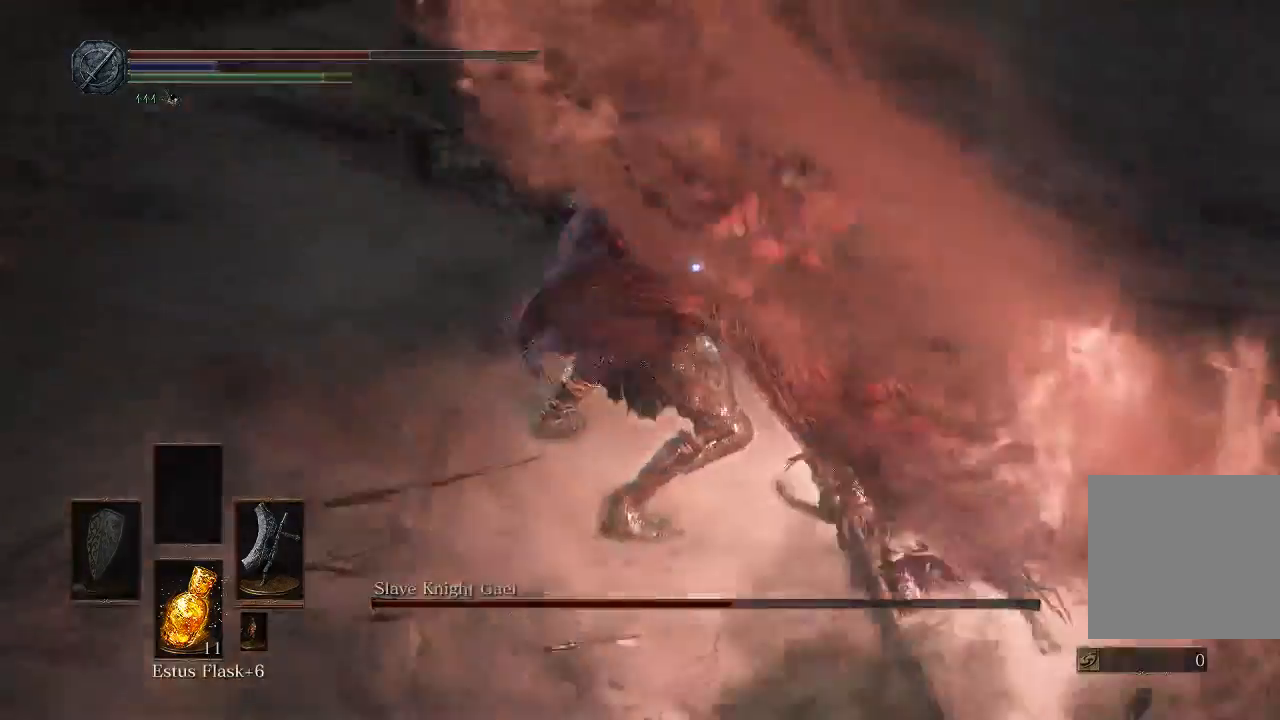
{"buttons": [], "left_stick": "center", "right_stick": "center", "events": []}
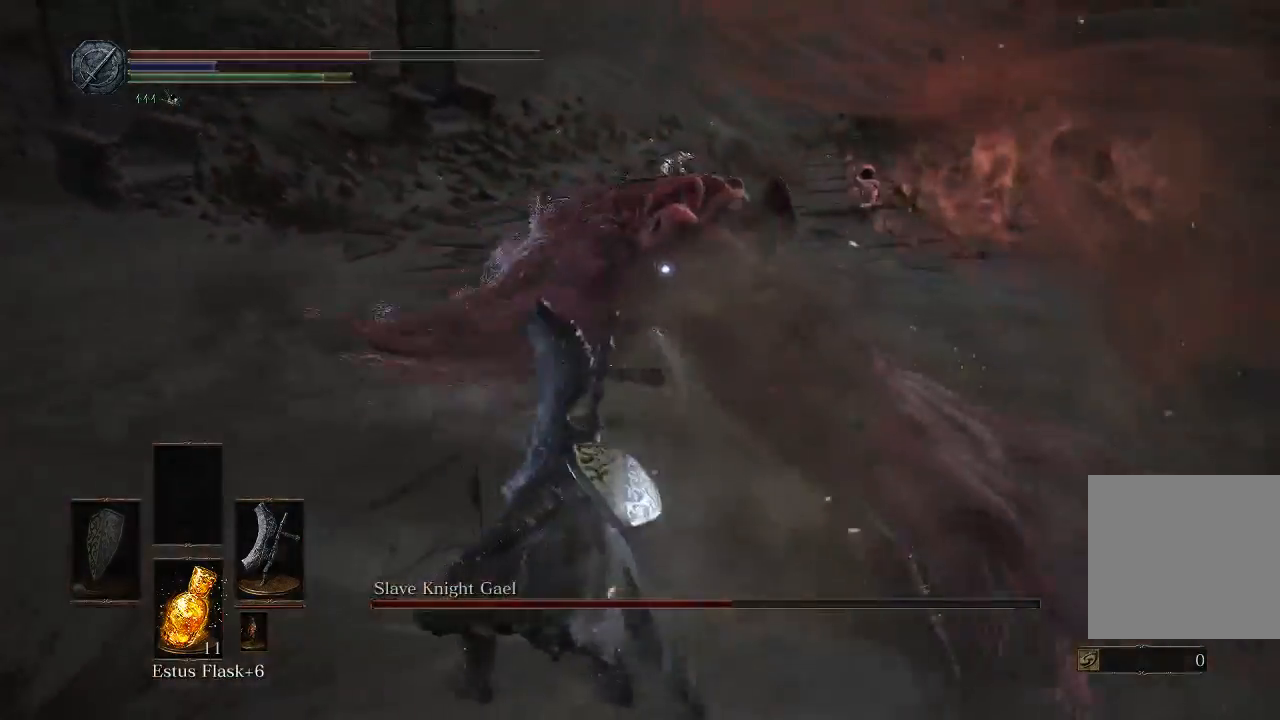
{"buttons": [], "left_stick": "right", "right_stick": "center", "events": [[83, "B", "down"], [133, "left_stick", "right"], [267, "B", "up"]]}
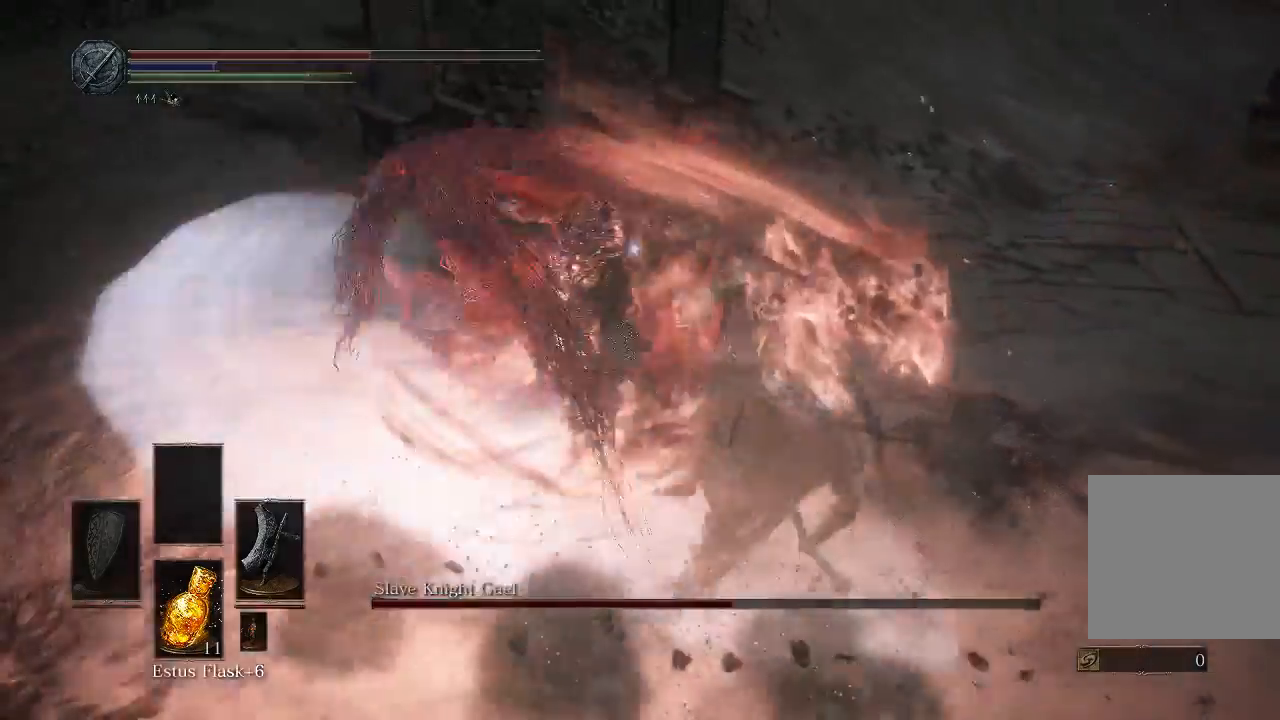
{"buttons": [], "left_stick": "up-right", "right_stick": "center", "events": [[183, "left_stick", "up-right"]]}
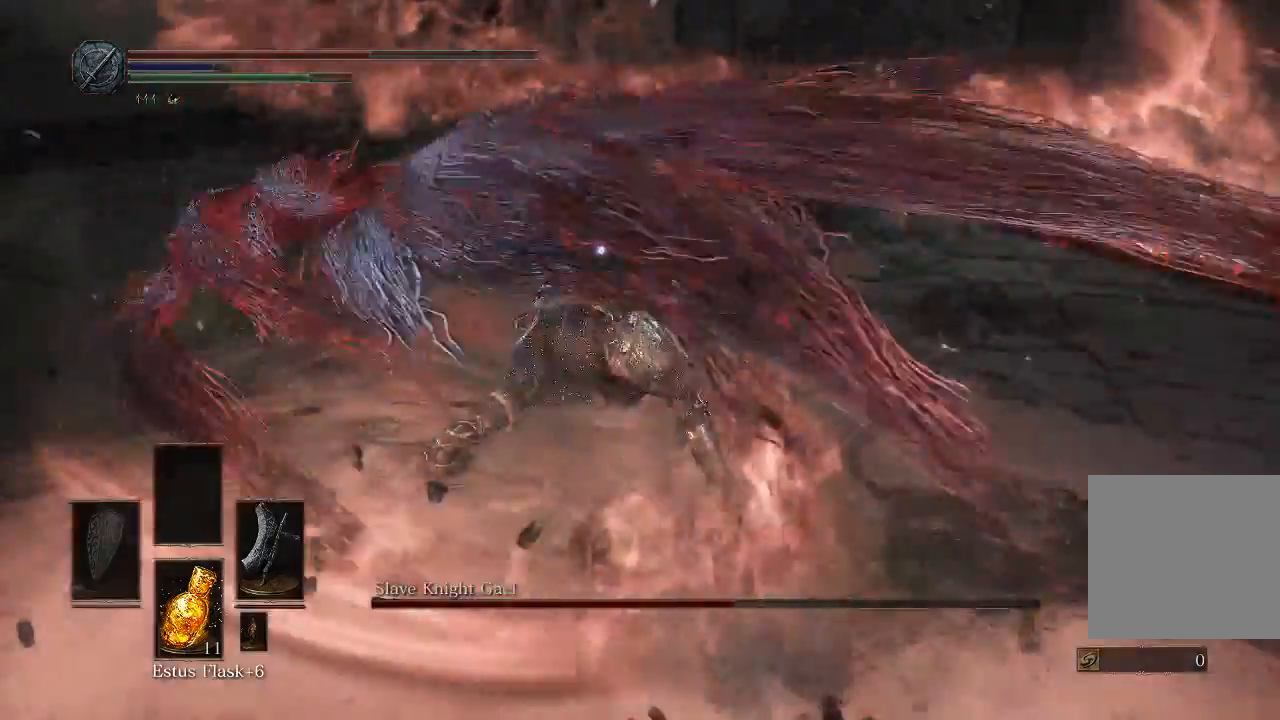
{"buttons": [], "left_stick": "up-right", "right_stick": "center", "events": []}
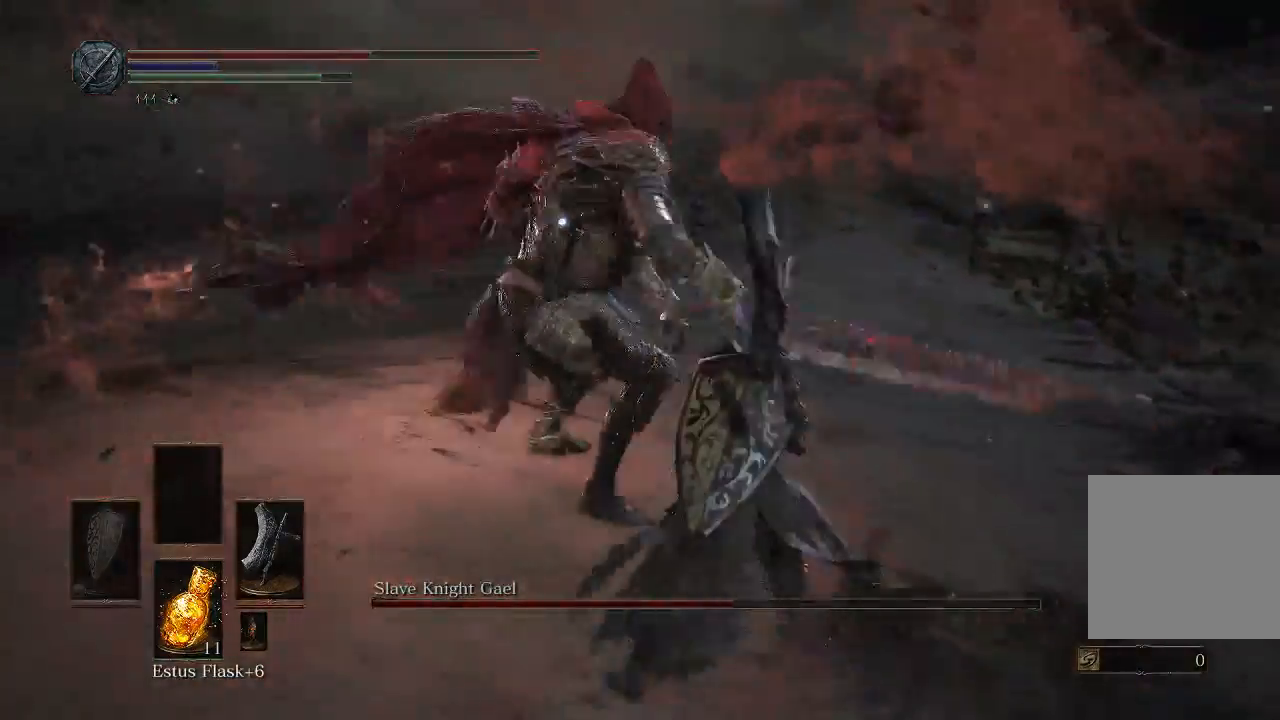
{"buttons": [], "left_stick": "center", "right_stick": "center", "events": [[33, "R2", "down"], [33, "left_stick", "center"], [167, "R2", "up"]]}
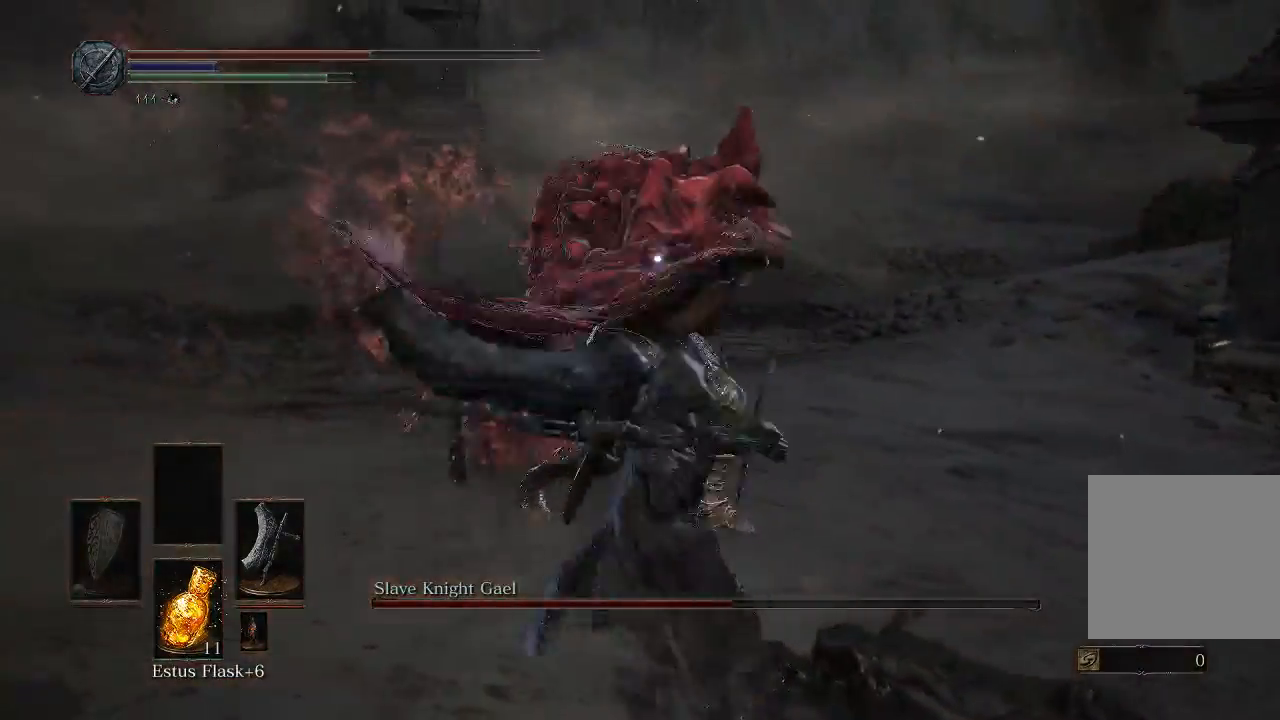
{"buttons": [], "left_stick": "center", "right_stick": "center", "events": []}
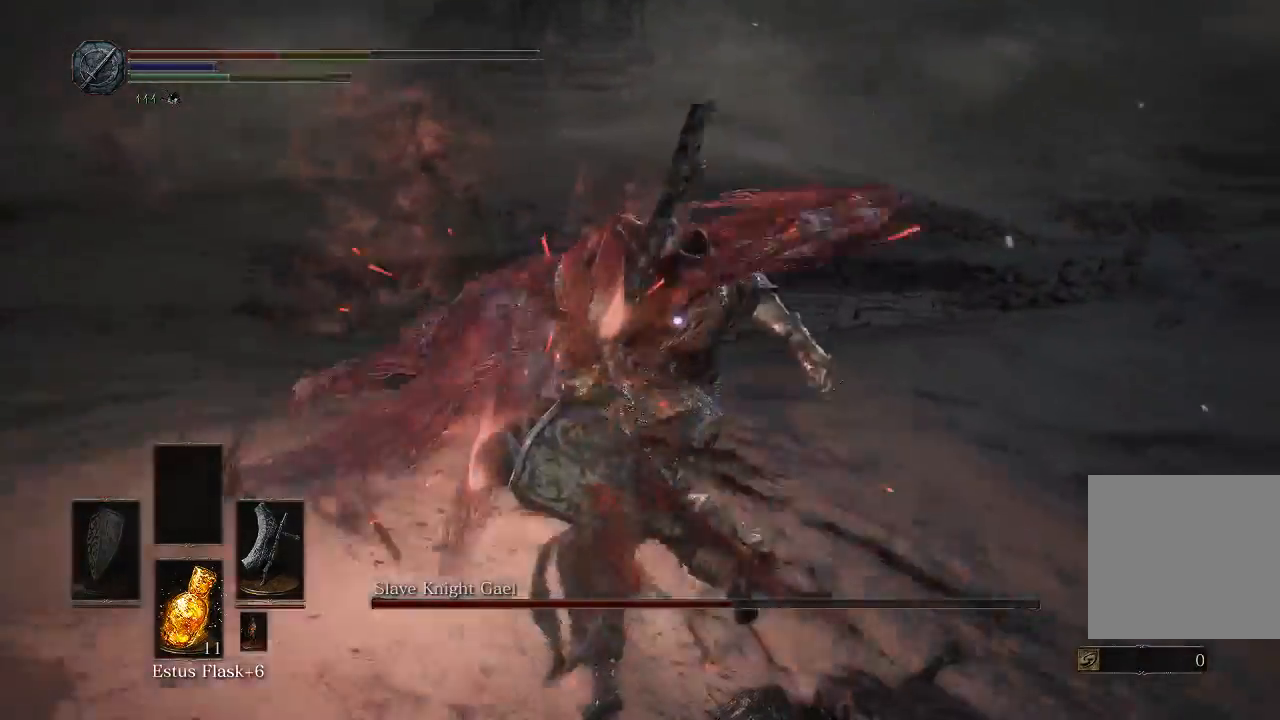
{"buttons": [], "left_stick": "center", "right_stick": "center", "events": []}
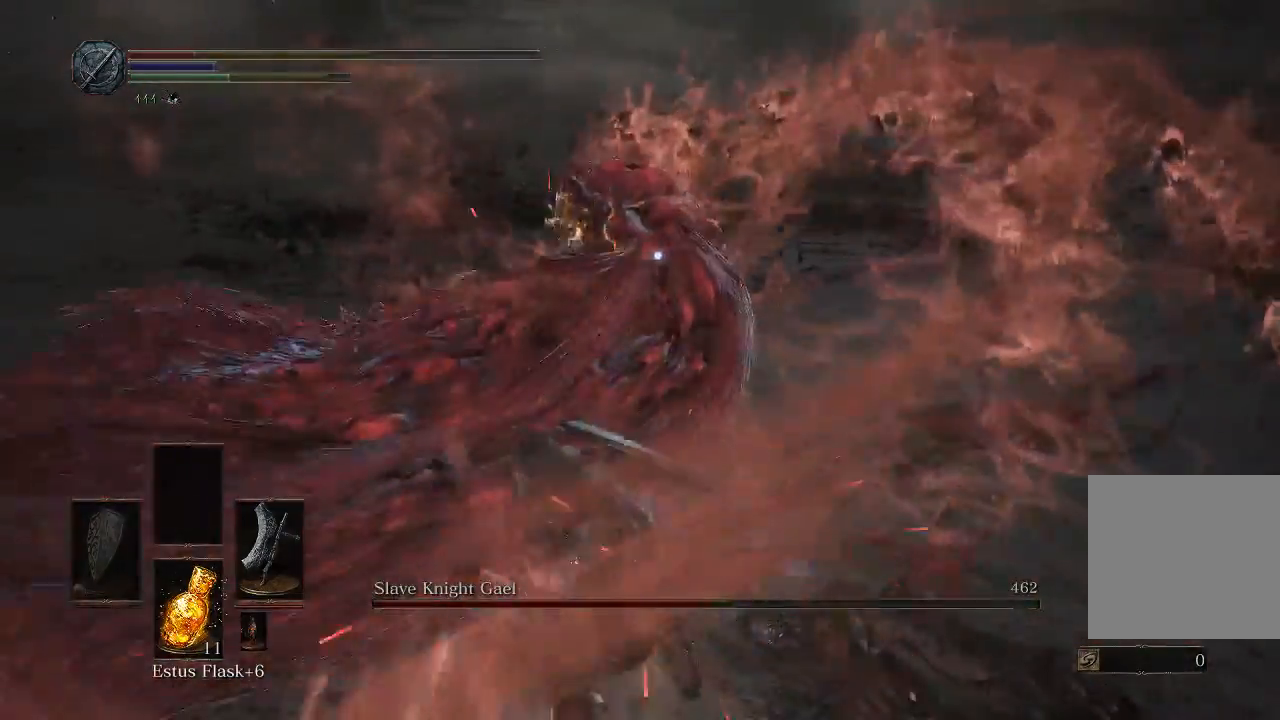
{"buttons": [], "left_stick": "down", "right_stick": "center", "events": [[83, "left_stick", "down"]]}
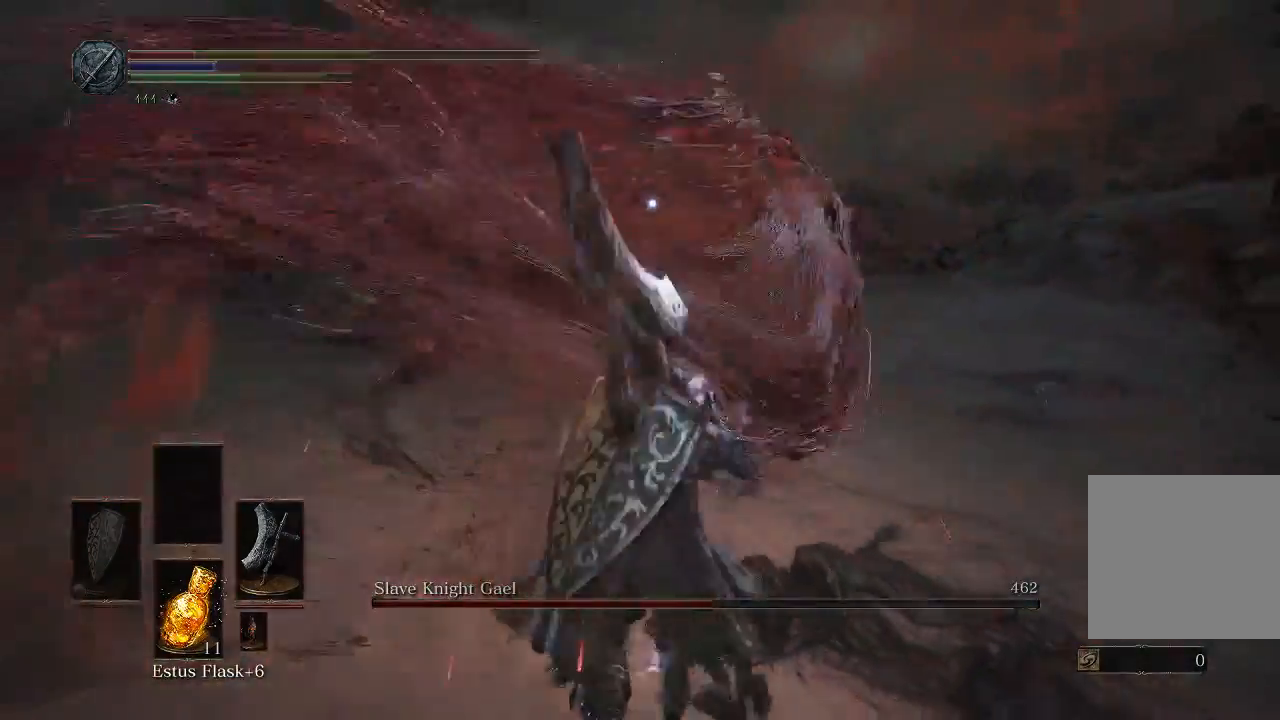
{"buttons": [], "left_stick": "down-left", "right_stick": "center", "events": [[267, "left_stick", "down-left"]]}
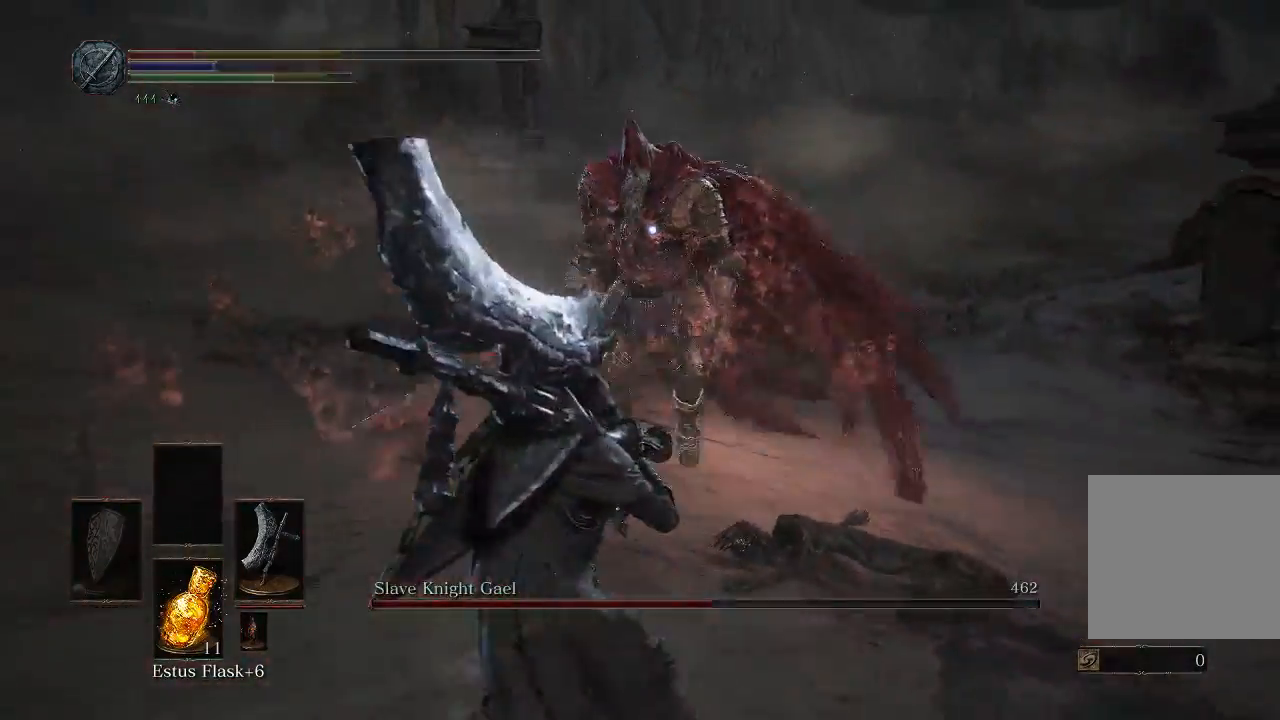
{"buttons": [], "left_stick": "down-left", "right_stick": "center", "events": []}
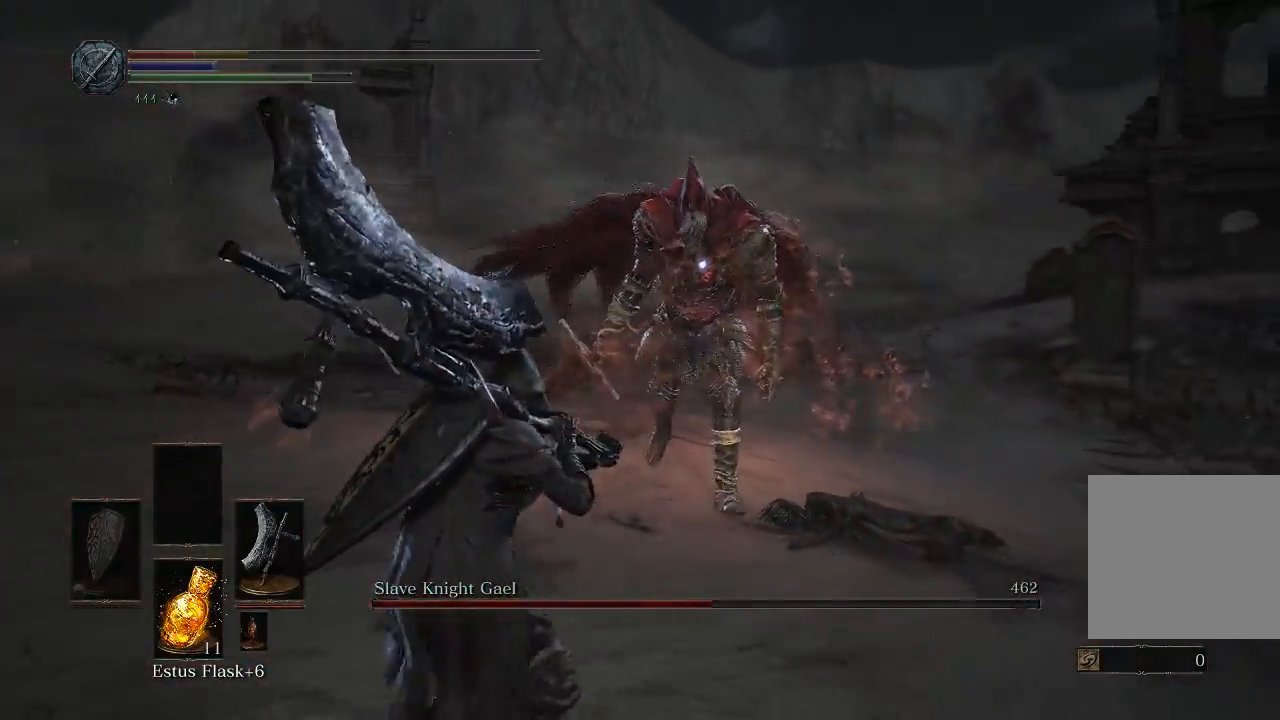
{"buttons": [], "left_stick": "down-left", "right_stick": "center", "events": []}
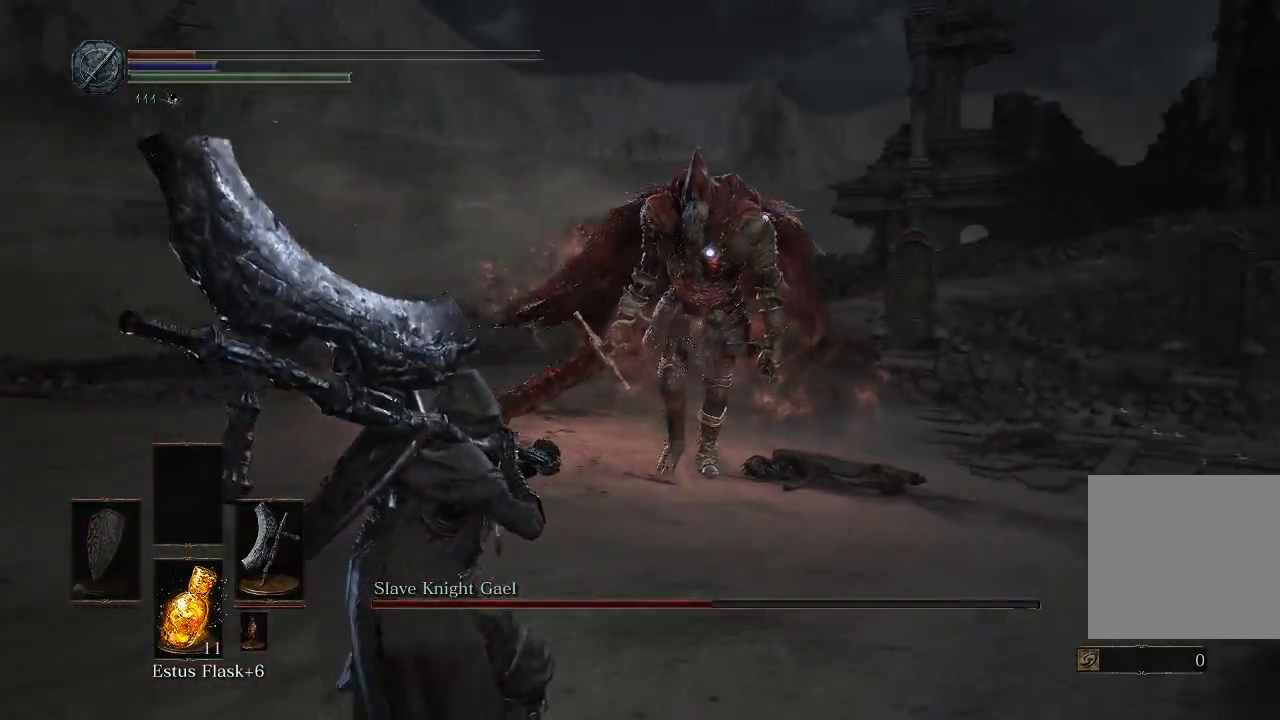
{"buttons": [], "left_stick": "left", "right_stick": "center", "events": [[467, "left_stick", "left"]]}
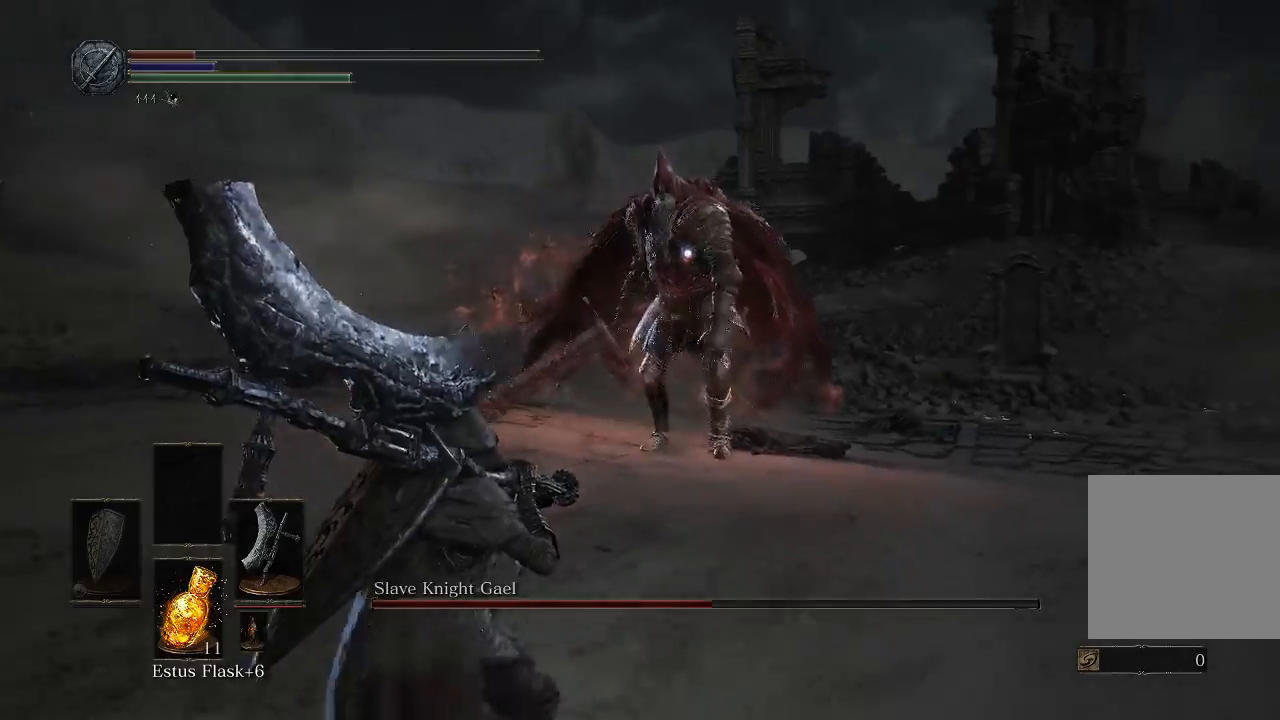
{"buttons": [], "left_stick": "left", "right_stick": "center", "events": []}
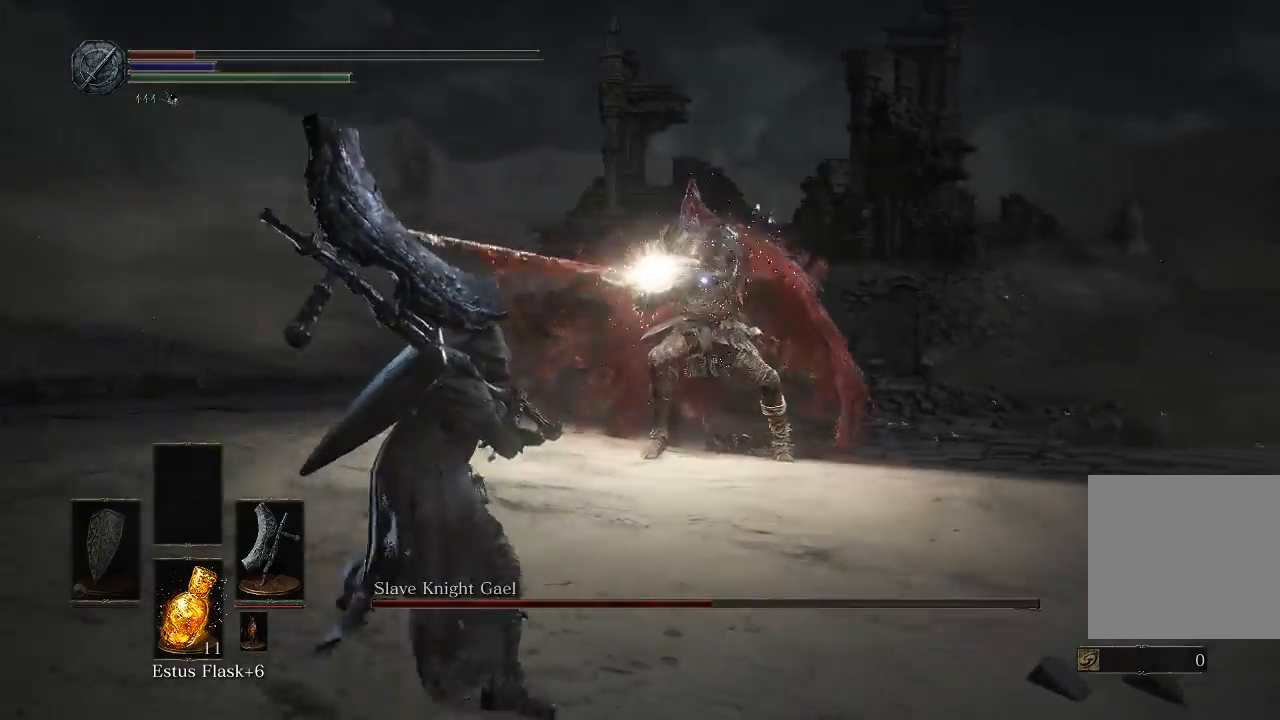
{"buttons": ["B"], "left_stick": "left", "right_stick": "center", "events": [[183, "B", "down"]]}
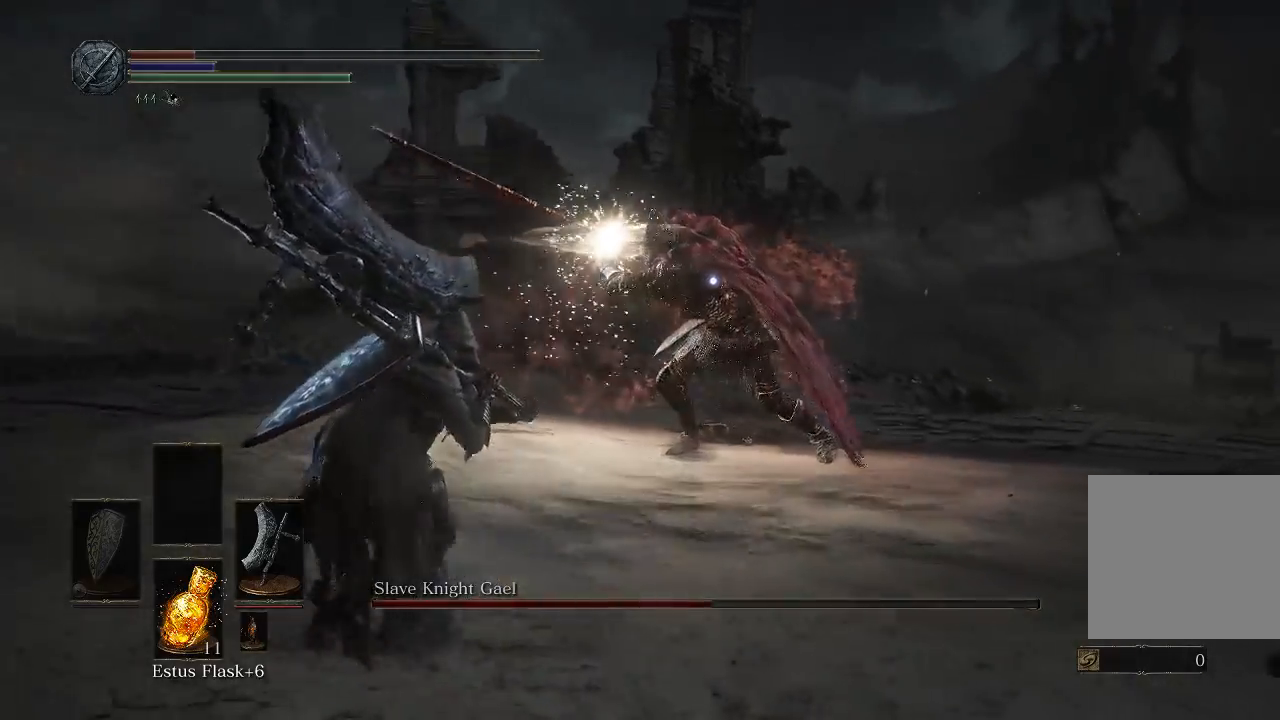
{"buttons": [], "left_stick": "up", "right_stick": "center", "events": [[400, "left_stick", "up-left"], [500, "B", "up"], [500, "left_stick", "up"]]}
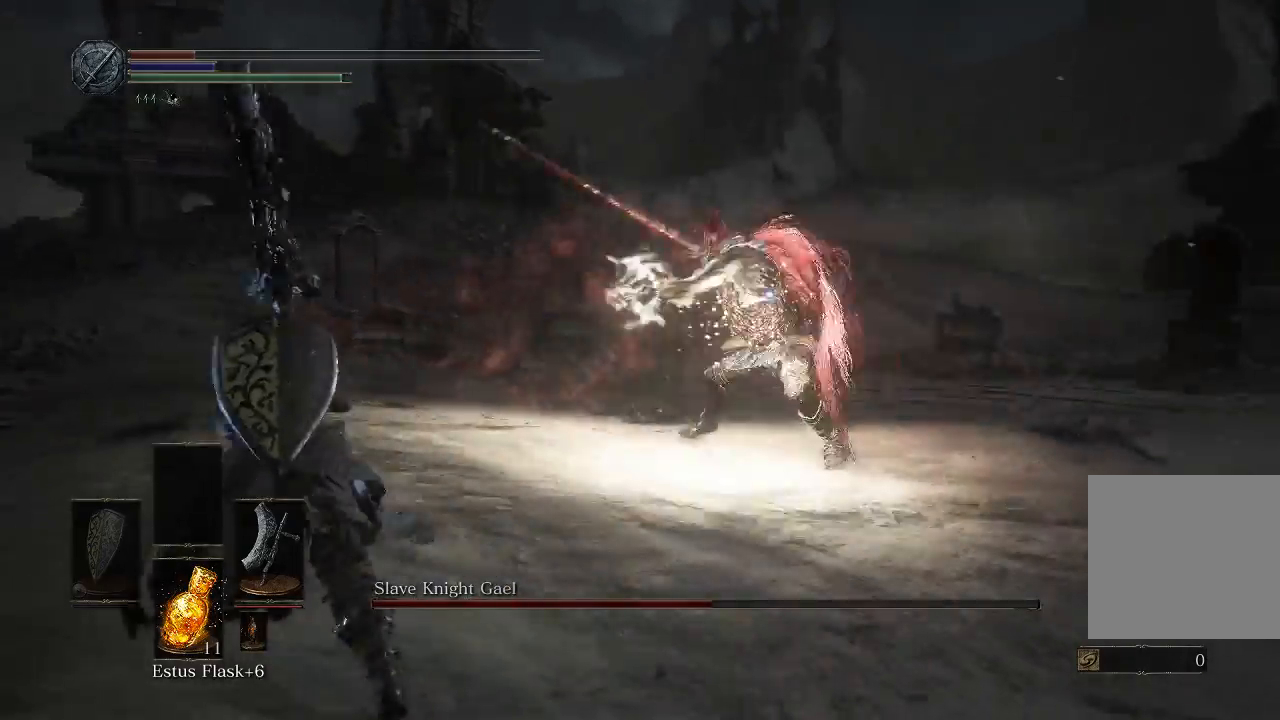
{"buttons": [], "left_stick": "up-left", "right_stick": "center", "events": [[67, "B", "down"], [133, "B", "up"], [400, "left_stick", "up-left"]]}
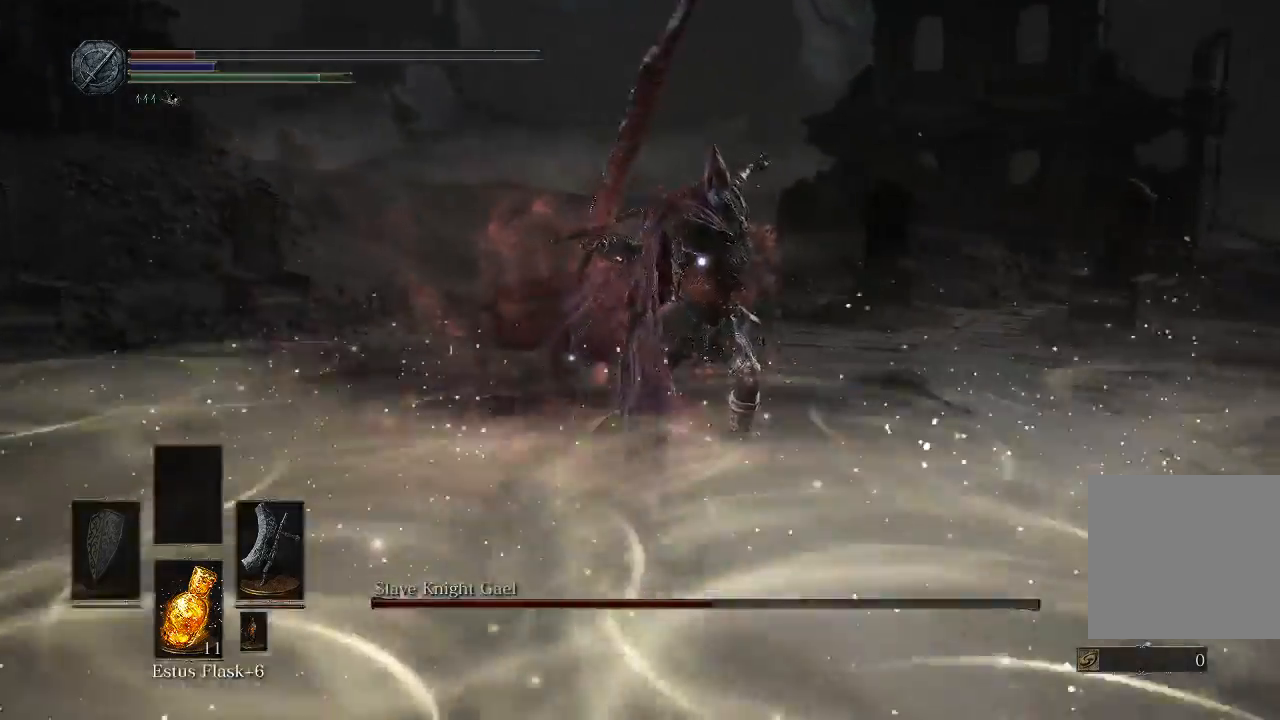
{"buttons": [], "left_stick": "down-left", "right_stick": "center", "events": [[33, "left_stick", "left"], [467, "left_stick", "down-left"]]}
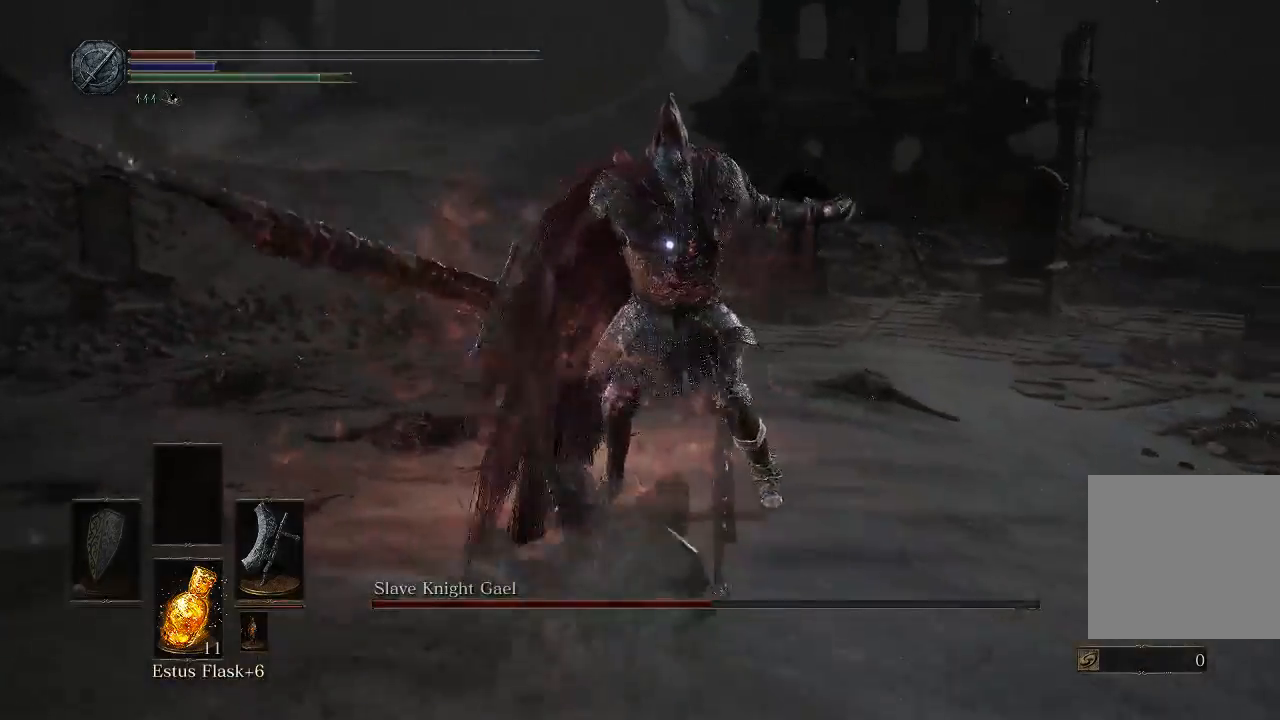
{"buttons": [], "left_stick": "down-left", "right_stick": "center", "events": []}
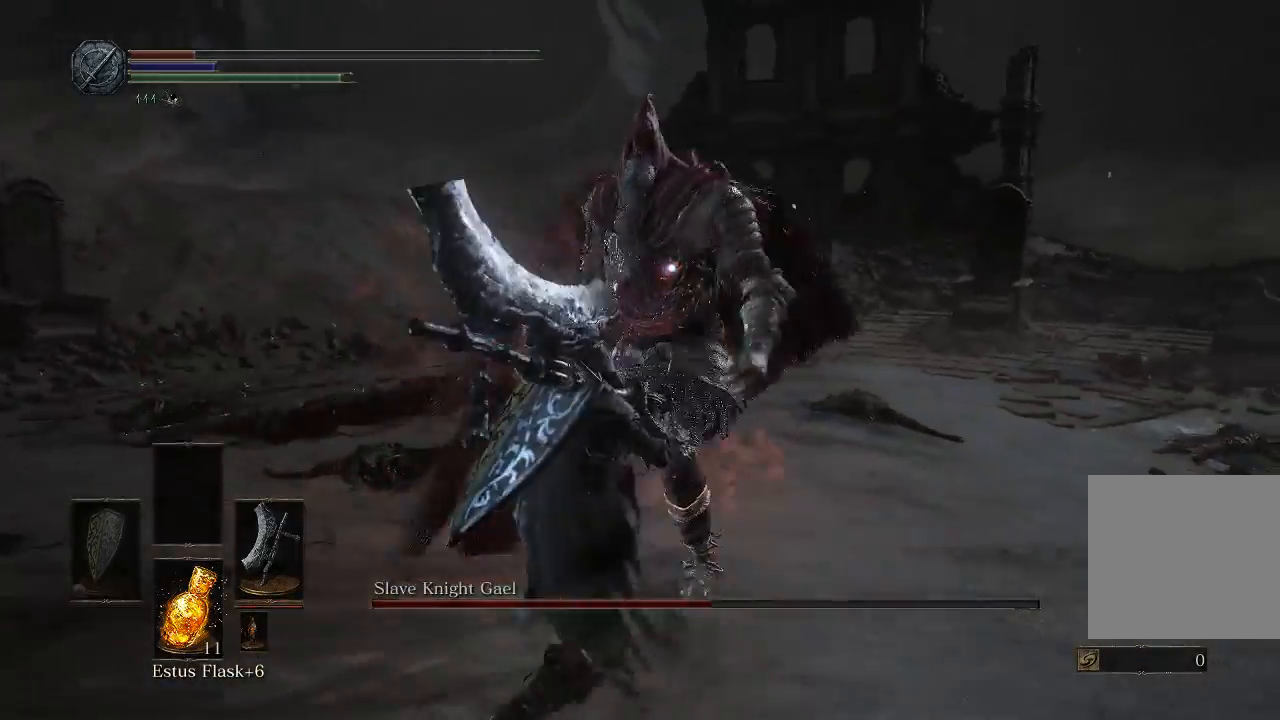
{"buttons": [], "left_stick": "left", "right_stick": "center", "events": [[467, "left_stick", "left"]]}
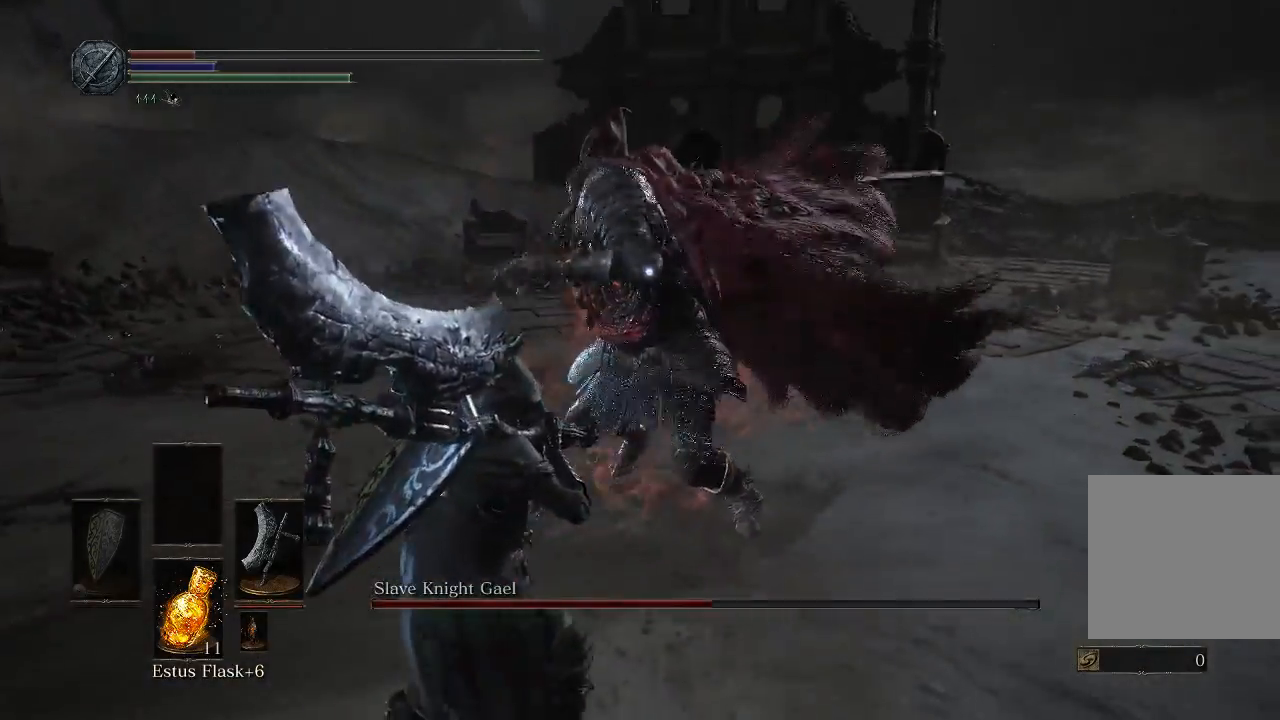
{"buttons": [], "left_stick": "up-left", "right_stick": "center", "events": [[117, "B", "down"], [117, "left_stick", "up-left"], [317, "B", "up"]]}
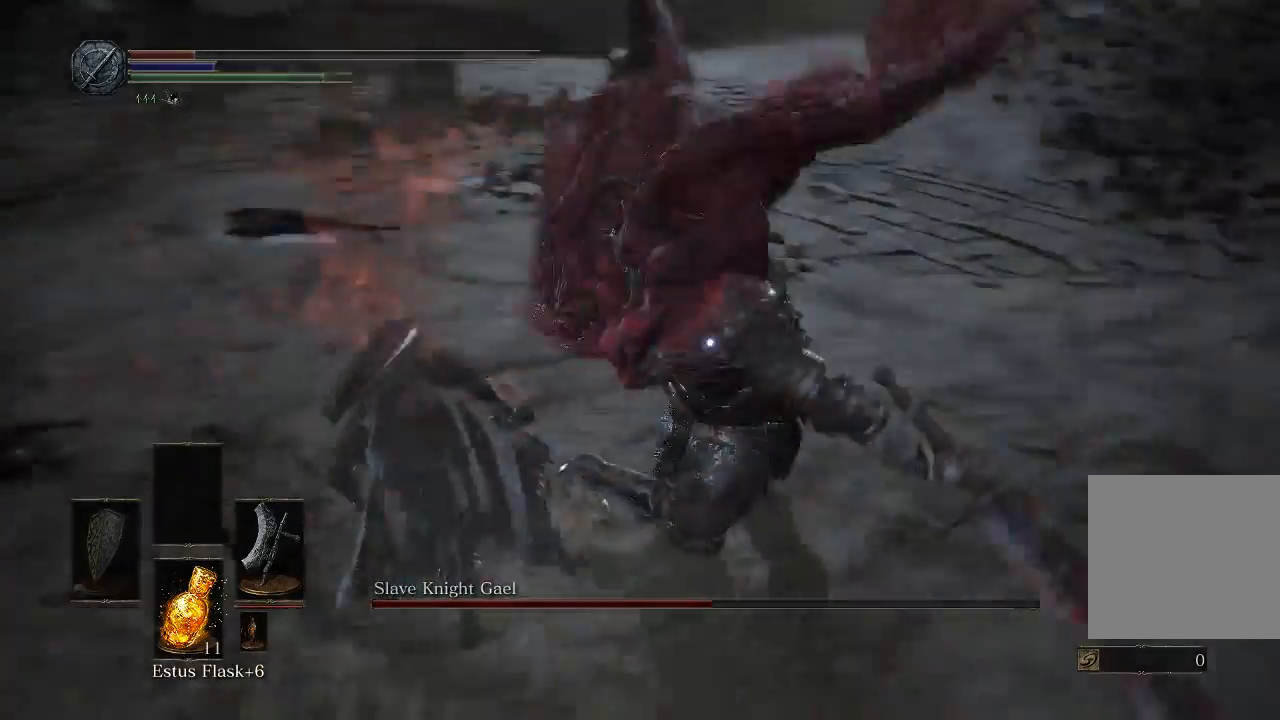
{"buttons": [], "left_stick": "left", "right_stick": "center", "events": [[317, "left_stick", "left"]]}
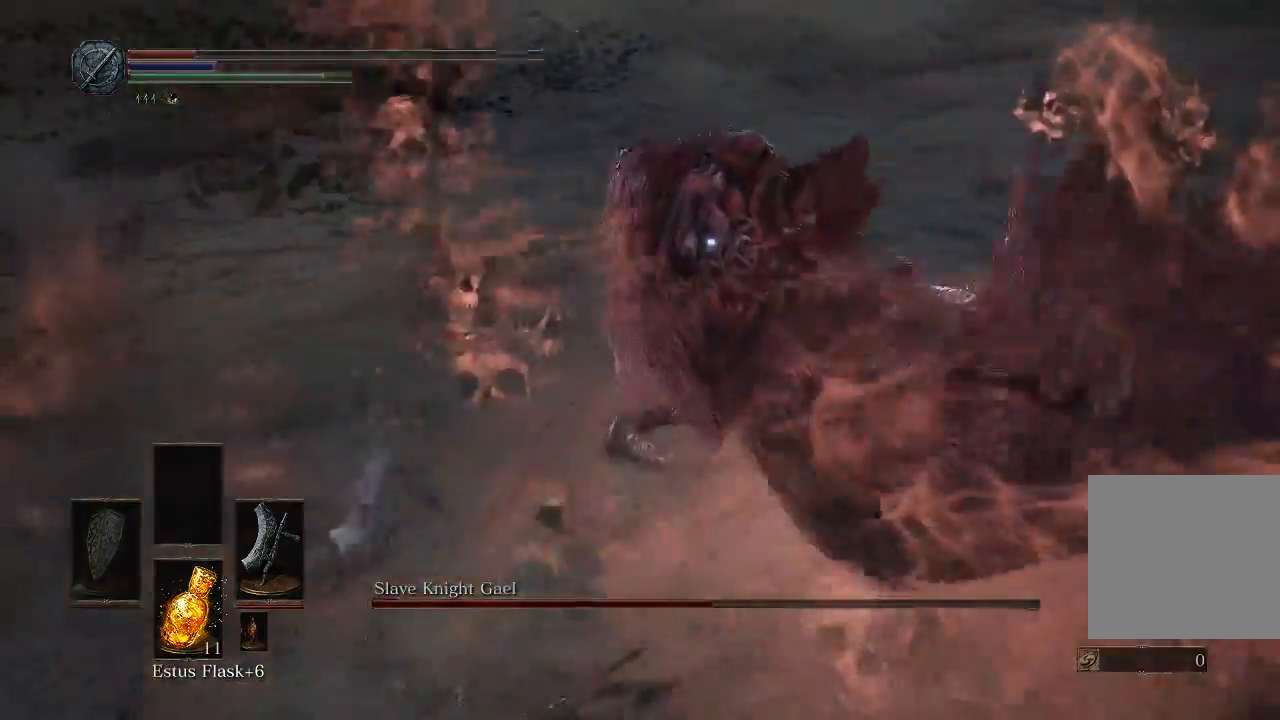
{"buttons": [], "left_stick": "left", "right_stick": "center", "events": []}
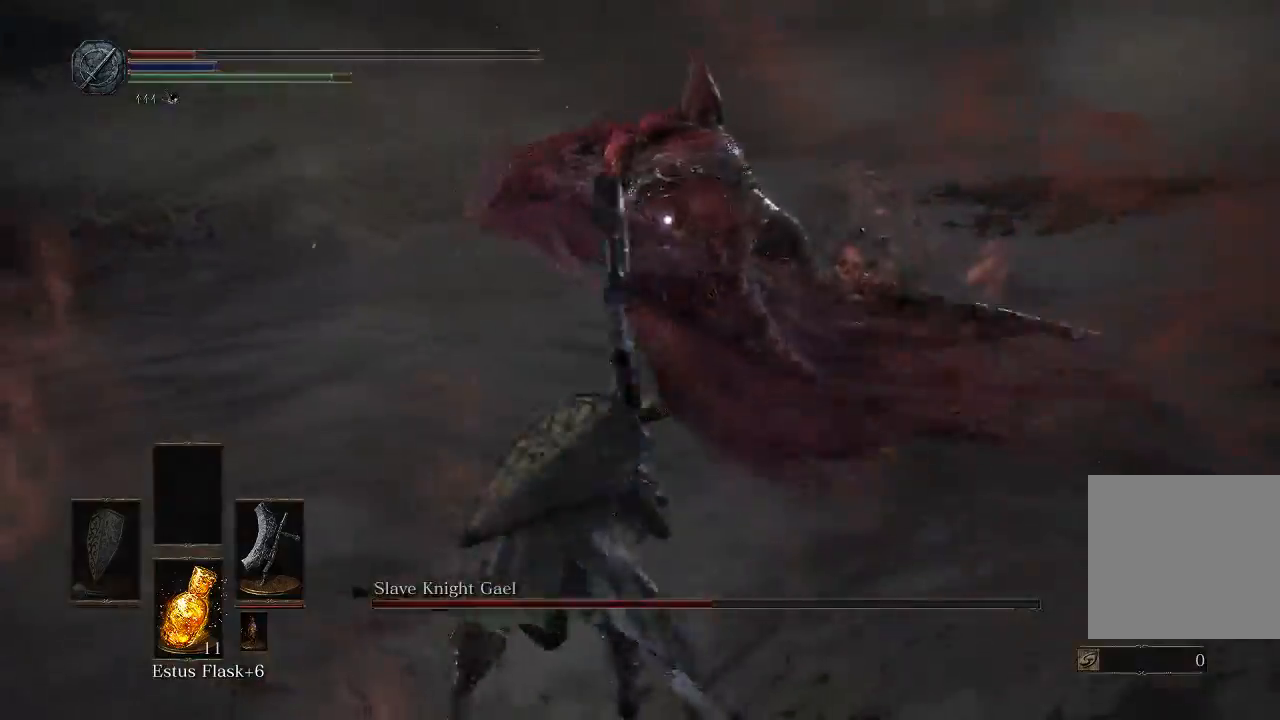
{"buttons": ["B"], "left_stick": "up-right", "right_stick": "center", "events": [[400, "B", "down"], [500, "left_stick", "up-right"]]}